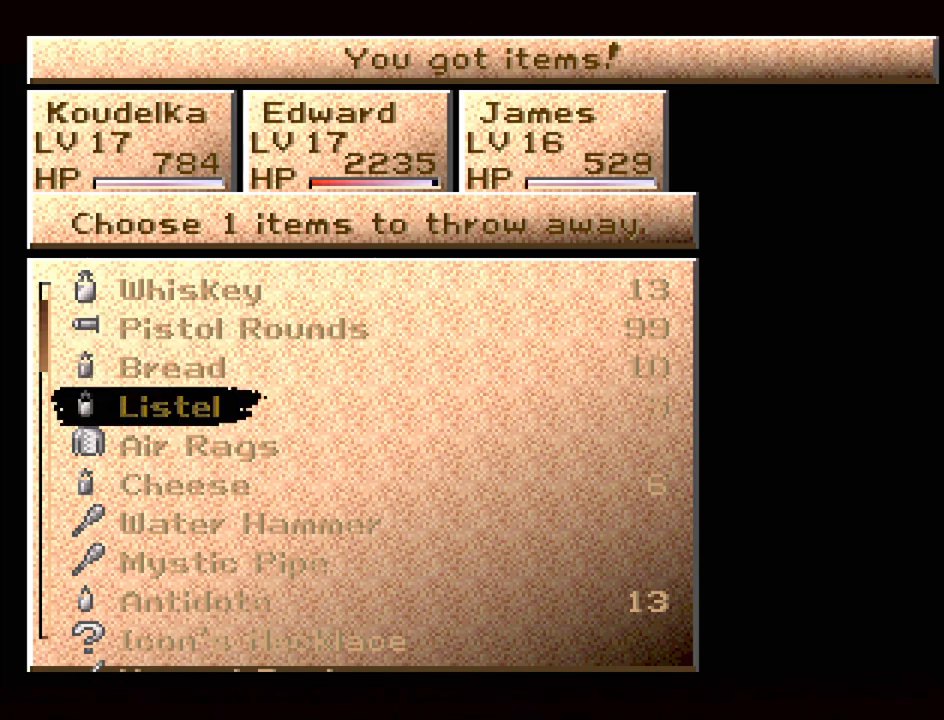
Gameplay with a controller (PlayStation layout); each line is a JSON object with the inputs held at the frame after it. "events" lists button and stick changes between this image and that frame as [ms after this image, input, new state], when the widget could be followed in between. Not read: L3 R3.
{"buttons": [], "events": []}
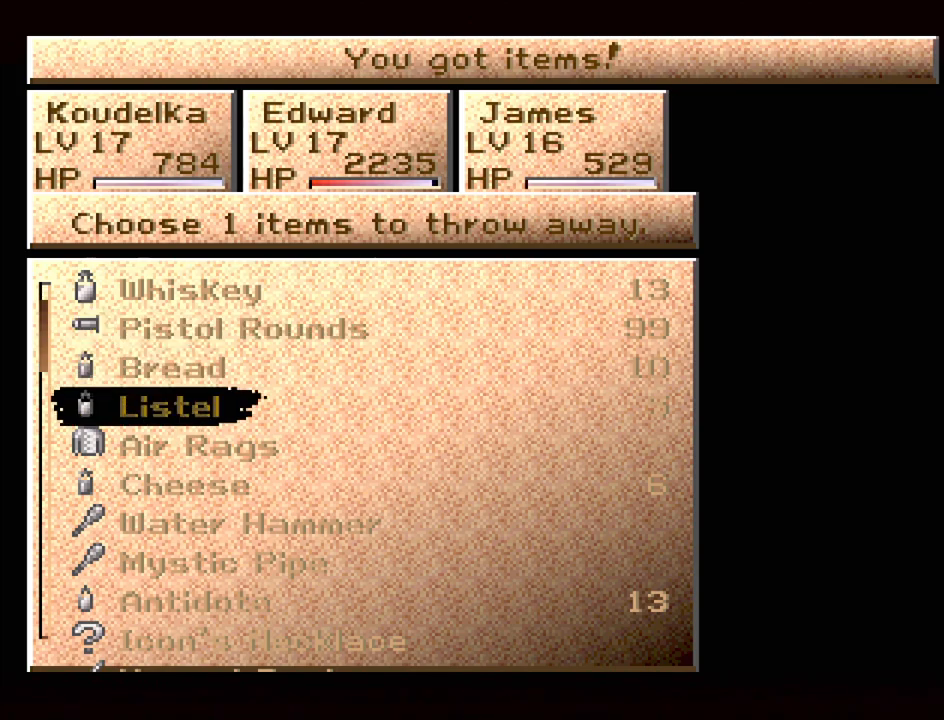
{"buttons": [], "events": [[33, "DPAD_DOWN", "down"], [117, "DPAD_DOWN", "up"]]}
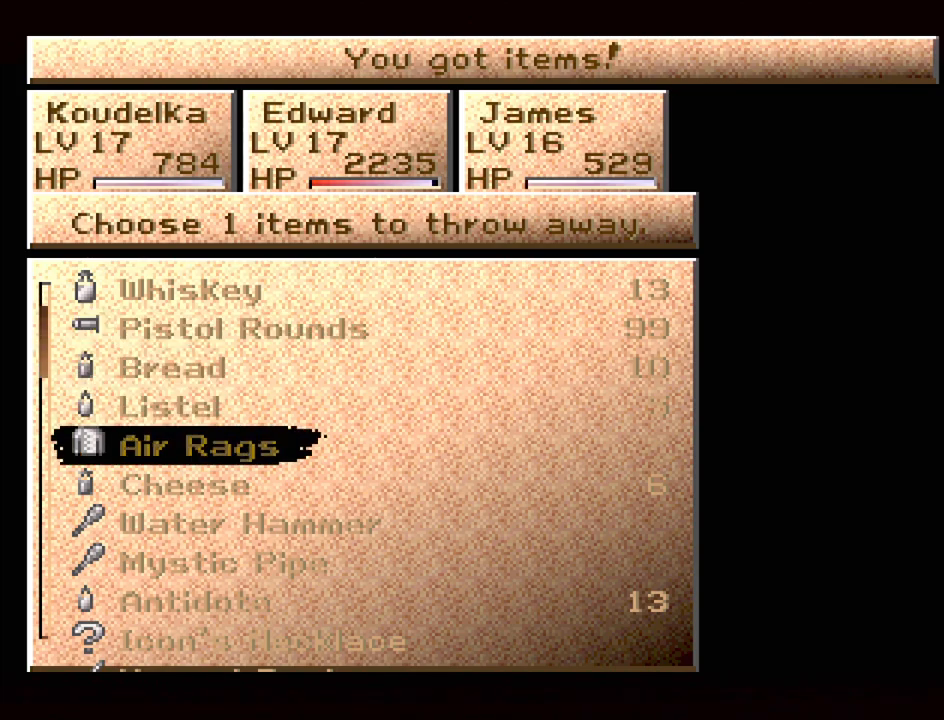
{"buttons": [], "events": [[150, "DPAD_DOWN", "down"], [233, "DPAD_DOWN", "up"]]}
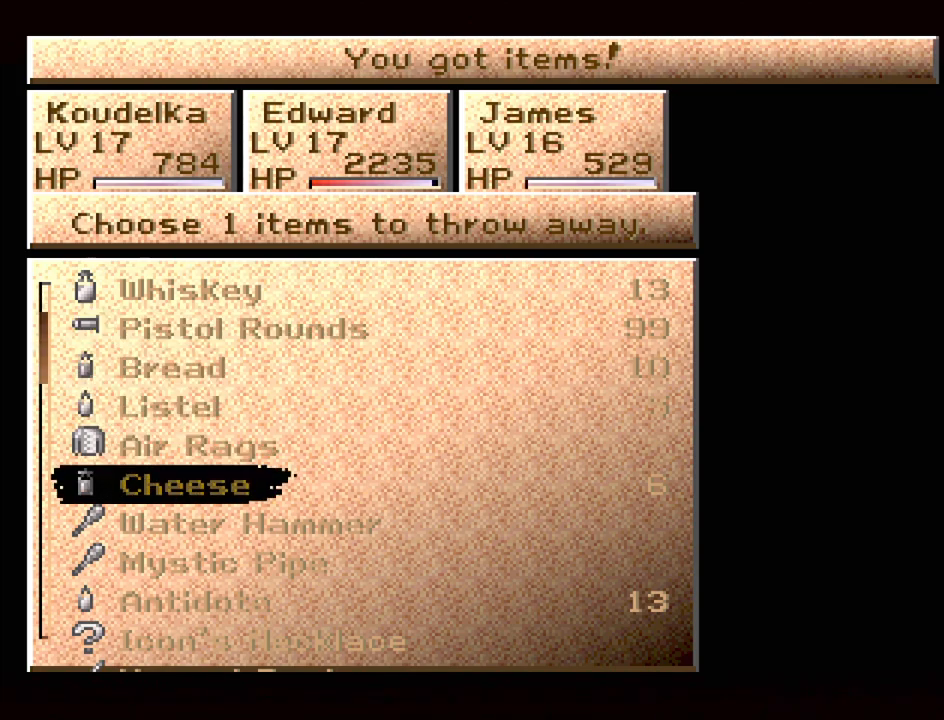
{"buttons": ["DPAD_DOWN"], "events": [[17, "DPAD_UP", "down"], [67, "DPAD_UP", "up"], [317, "DPAD_DOWN", "down"]]}
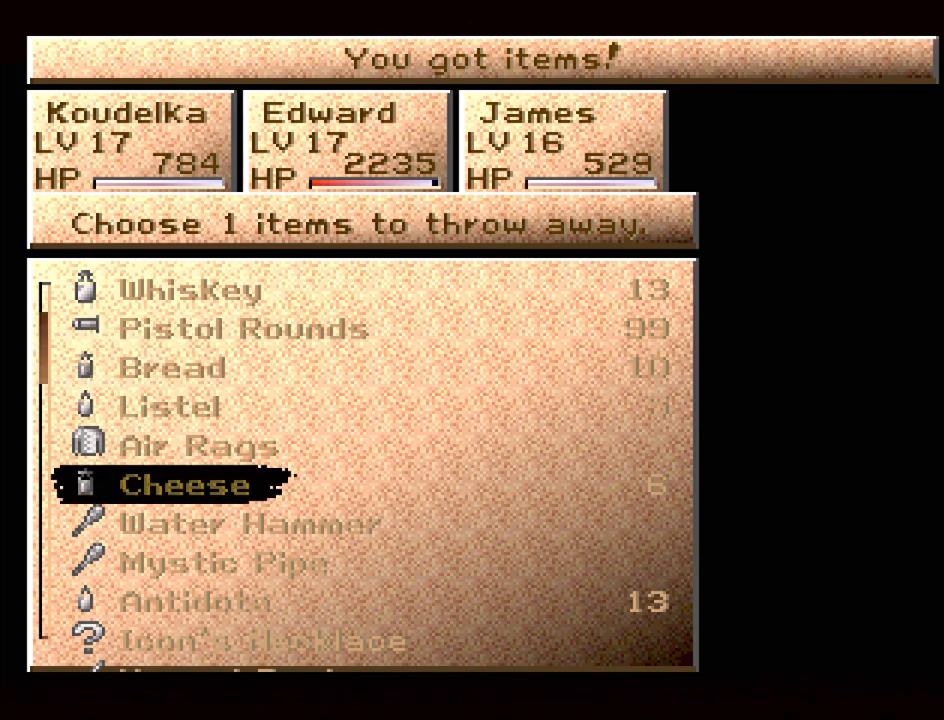
{"buttons": [], "events": [[217, "DPAD_DOWN", "up"]]}
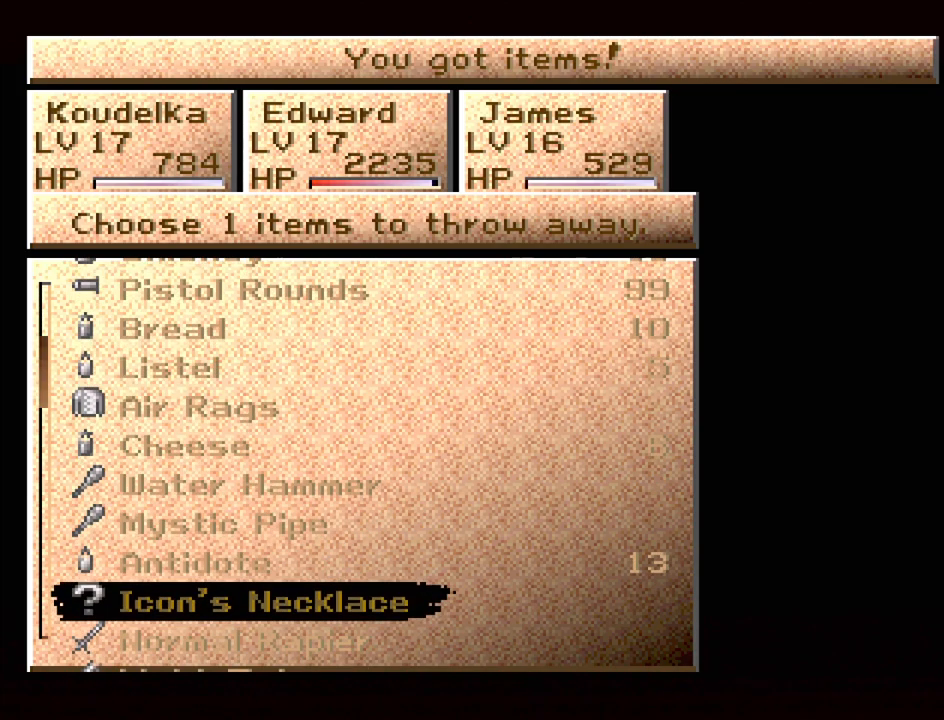
{"buttons": ["DPAD_DOWN"], "events": [[67, "DPAD_DOWN", "down"], [167, "DPAD_DOWN", "up"], [283, "DPAD_DOWN", "down"], [367, "DPAD_DOWN", "up"], [450, "DPAD_DOWN", "down"]]}
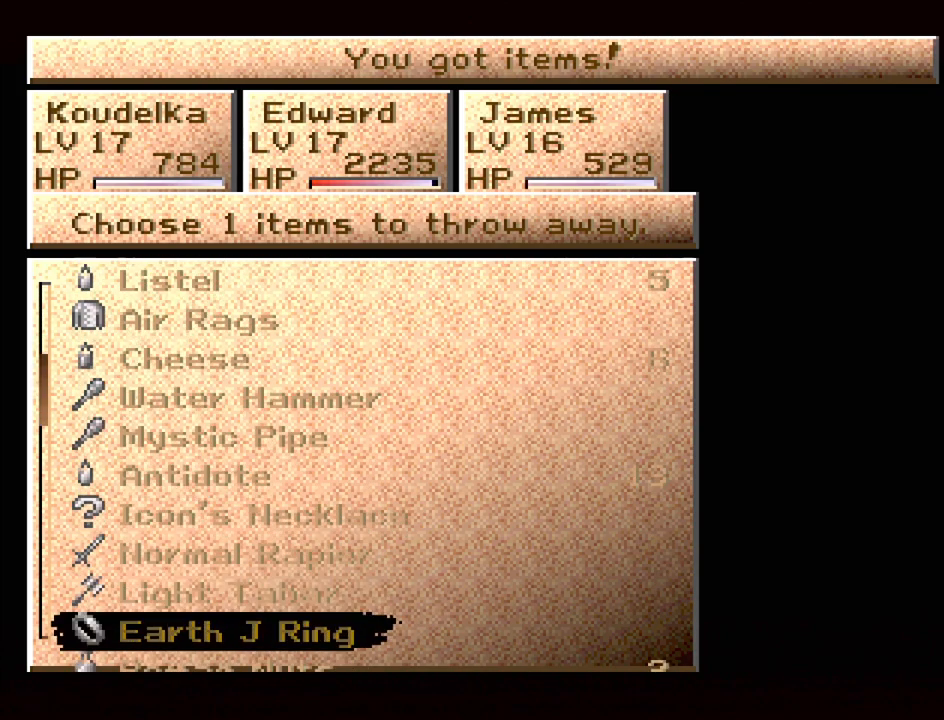
{"buttons": [], "events": [[50, "DPAD_DOWN", "up"], [133, "DPAD_DOWN", "down"], [267, "DPAD_DOWN", "up"], [367, "DPAD_DOWN", "down"], [467, "DPAD_DOWN", "up"]]}
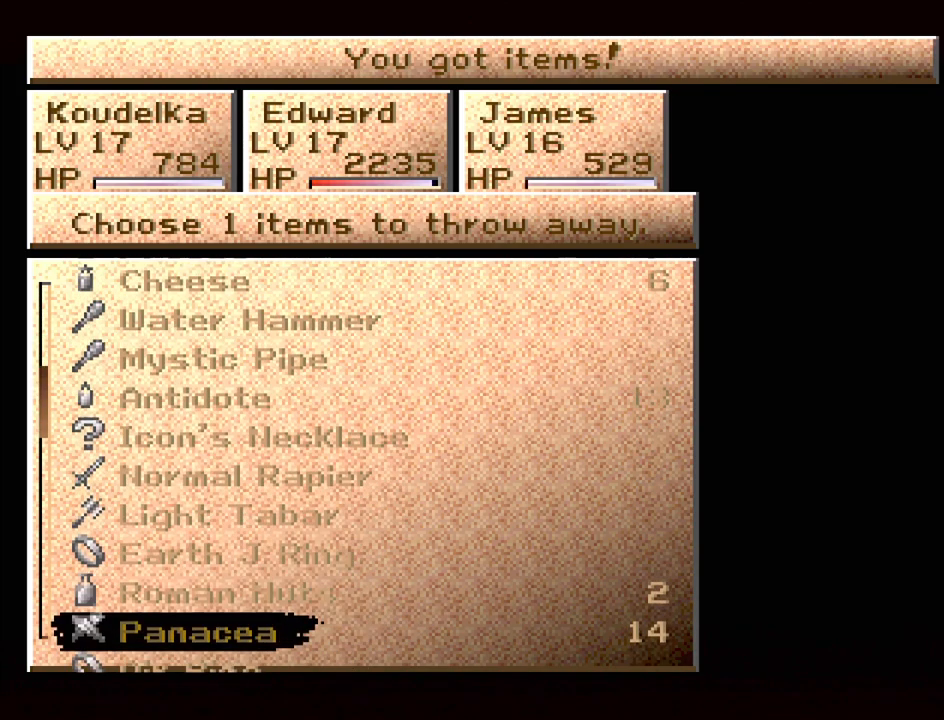
{"buttons": [], "events": []}
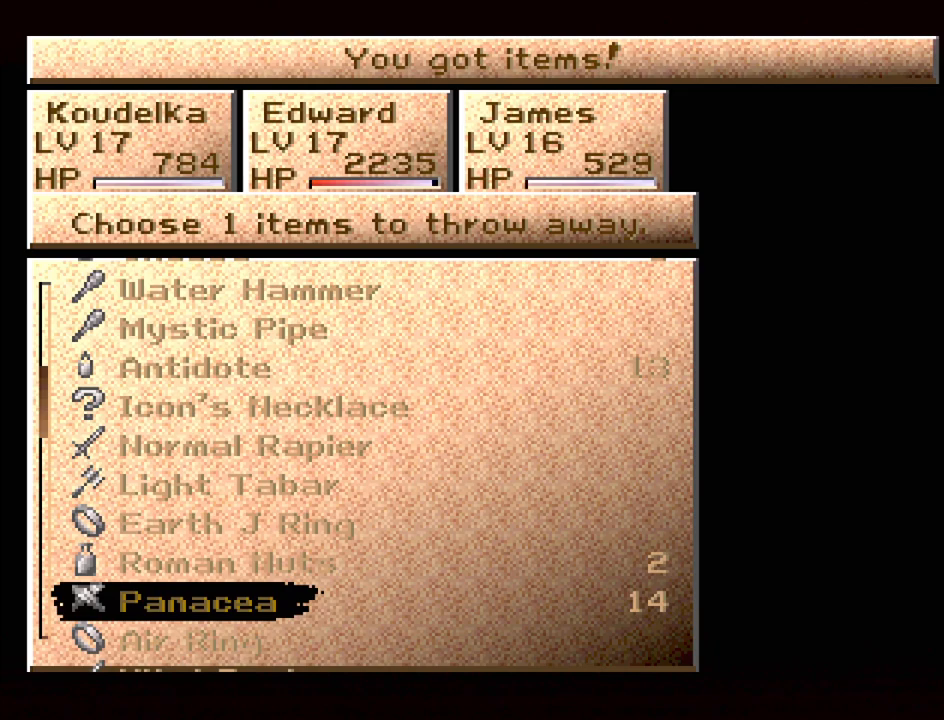
{"buttons": [], "events": []}
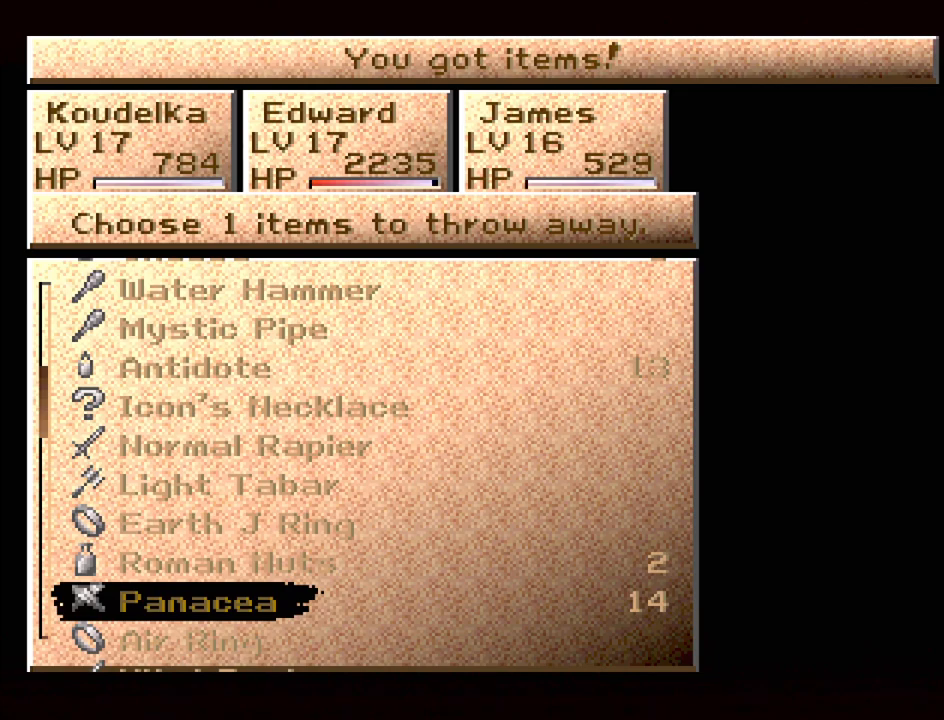
{"buttons": ["DPAD_DOWN"], "events": [[300, "DPAD_DOWN", "down"]]}
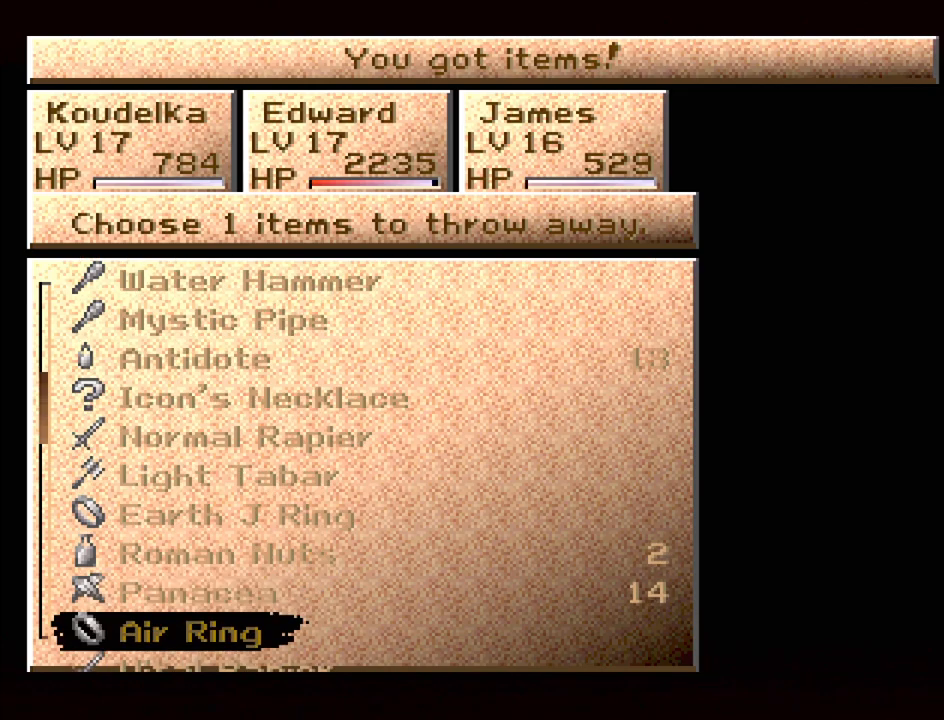
{"buttons": [], "events": [[267, "DPAD_DOWN", "up"]]}
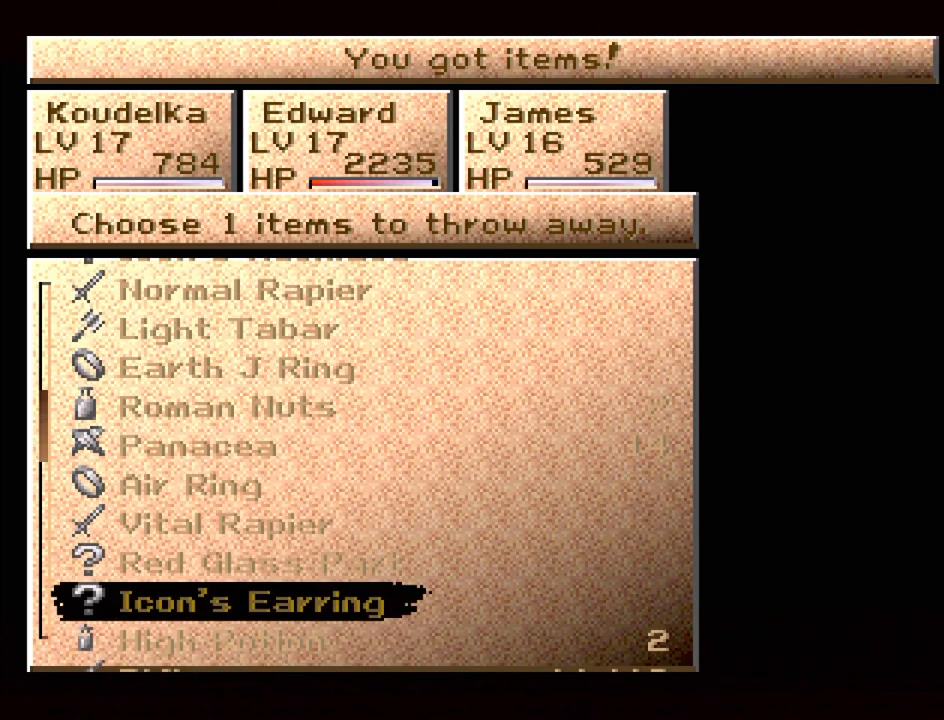
{"buttons": [], "events": [[300, "CIRCLE", "down"], [400, "CIRCLE", "up"]]}
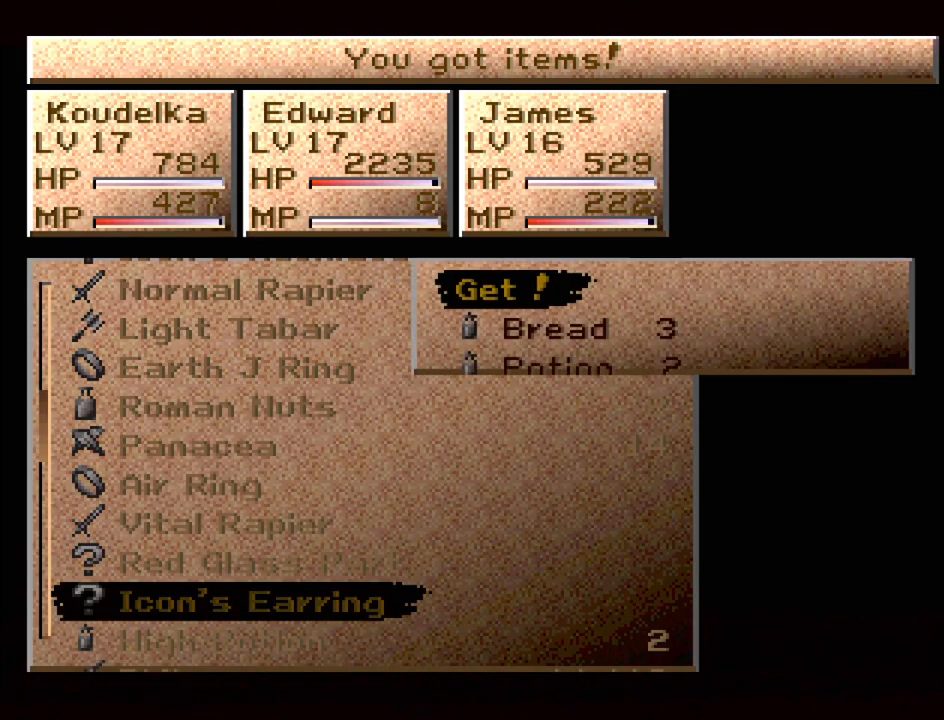
{"buttons": [], "events": []}
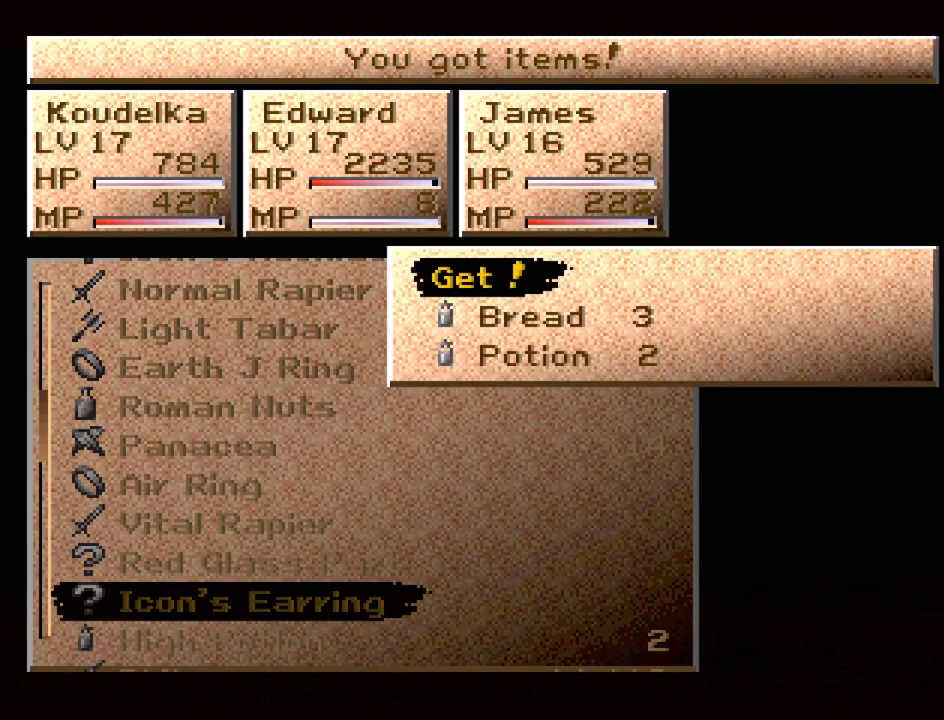
{"buttons": [], "events": [[17, "DPAD_DOWN", "down"], [133, "DPAD_DOWN", "up"]]}
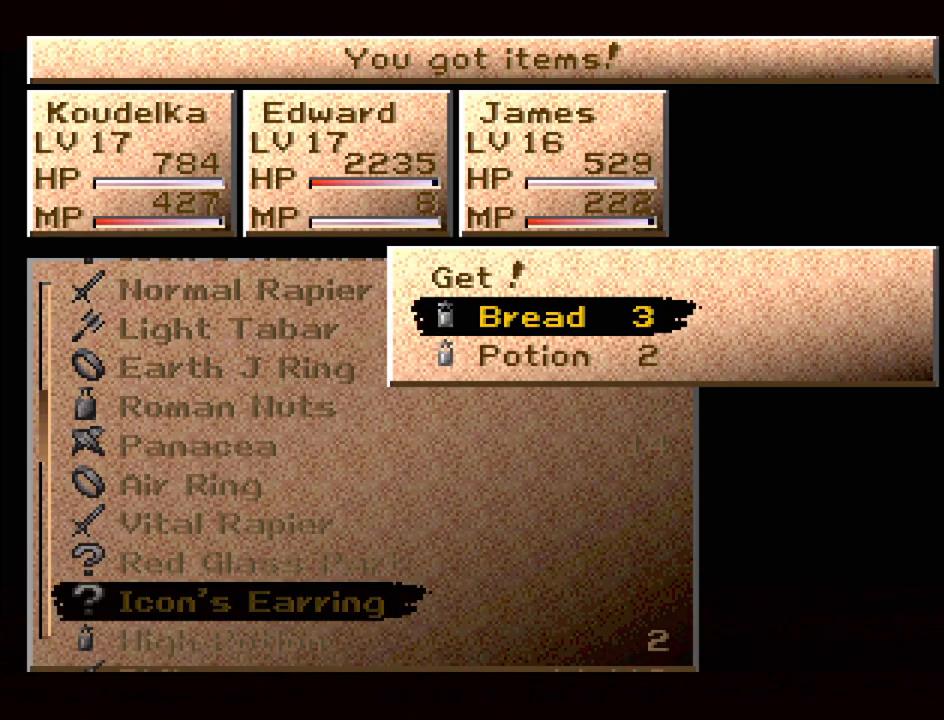
{"buttons": [], "events": []}
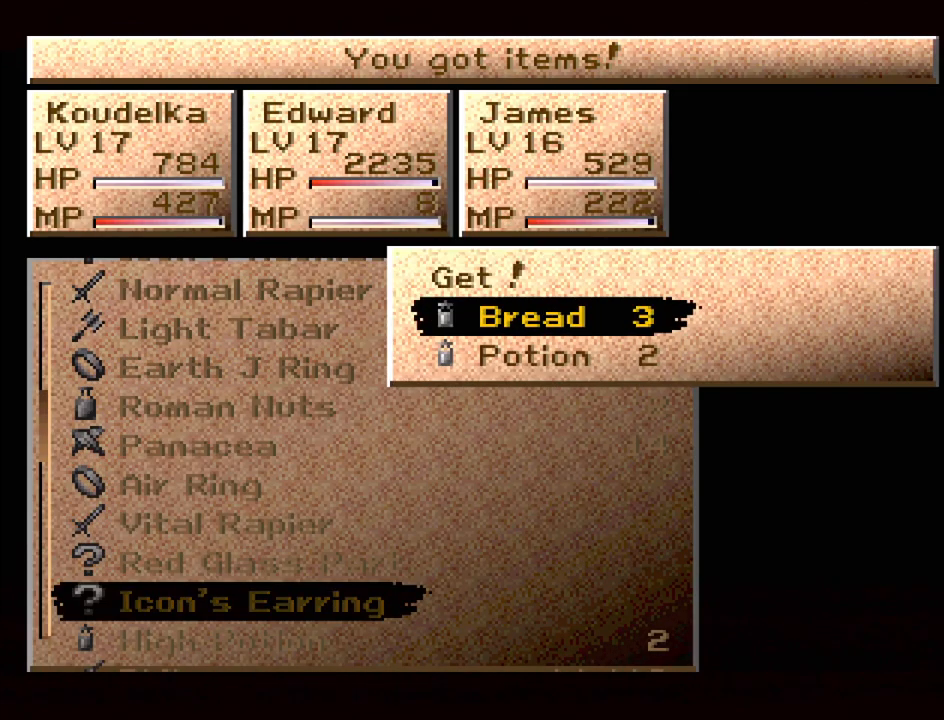
{"buttons": [], "events": [[83, "CROSS", "down"], [233, "CROSS", "up"], [400, "DPAD_UP", "down"], [500, "DPAD_UP", "up"]]}
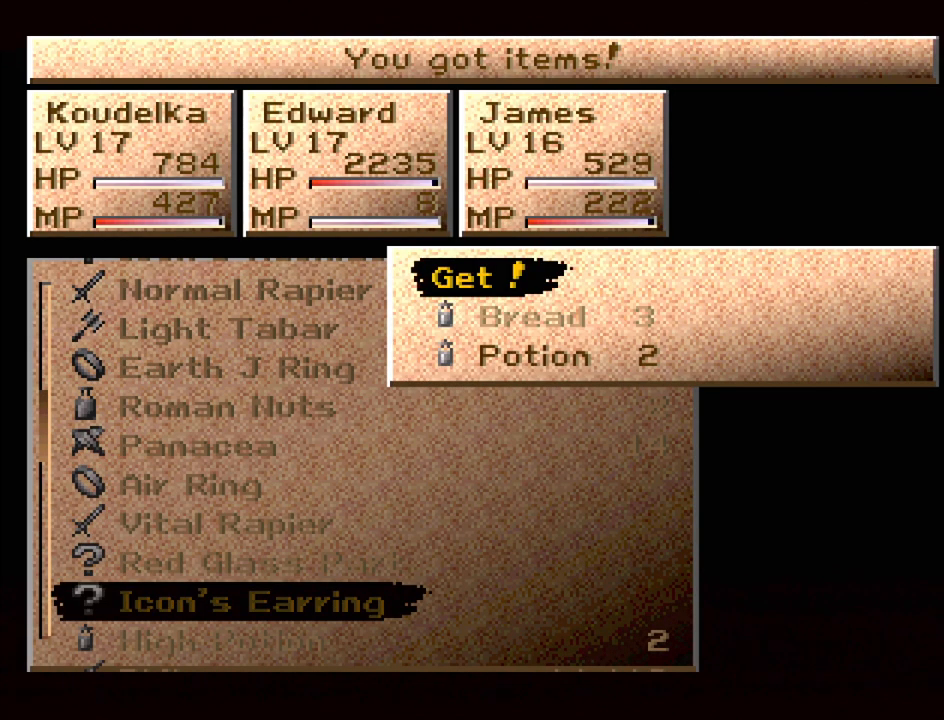
{"buttons": [], "events": []}
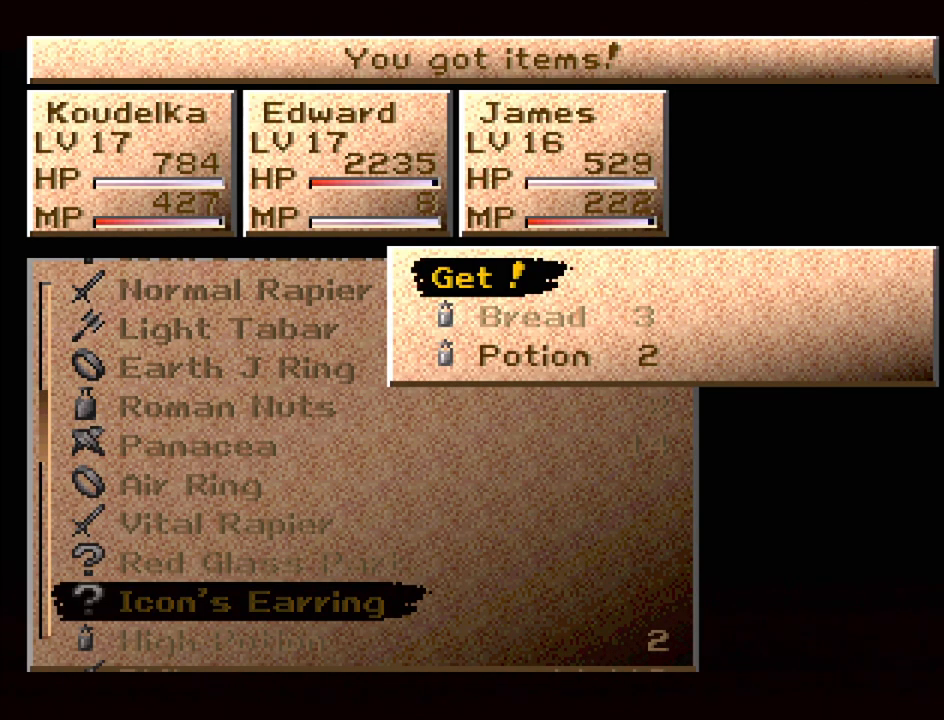
{"buttons": ["CROSS"], "events": [[500, "CROSS", "down"]]}
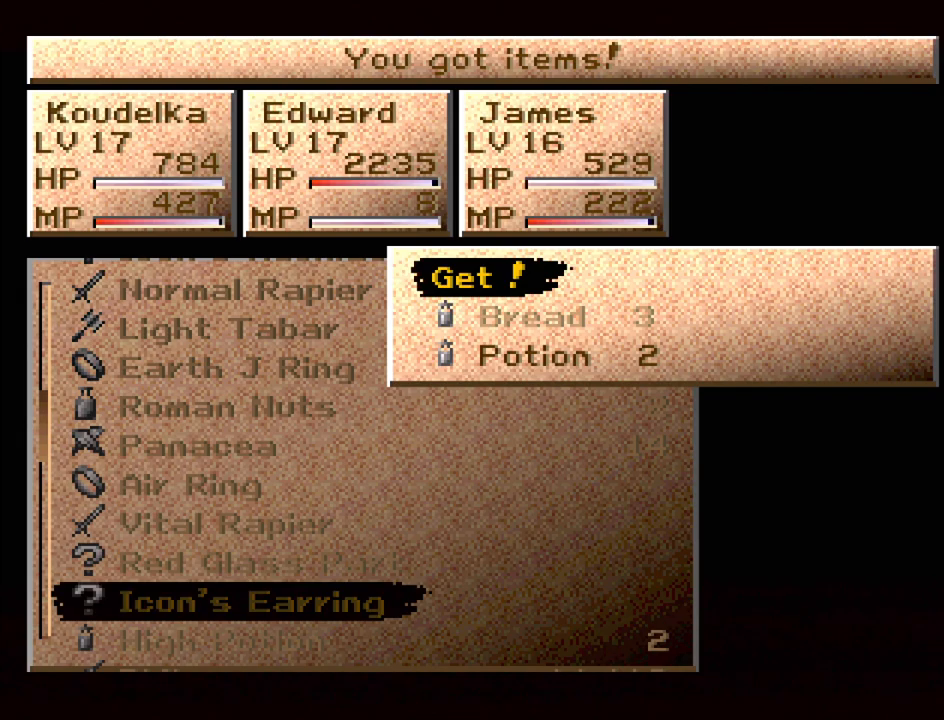
{"buttons": [], "events": [[100, "CROSS", "up"]]}
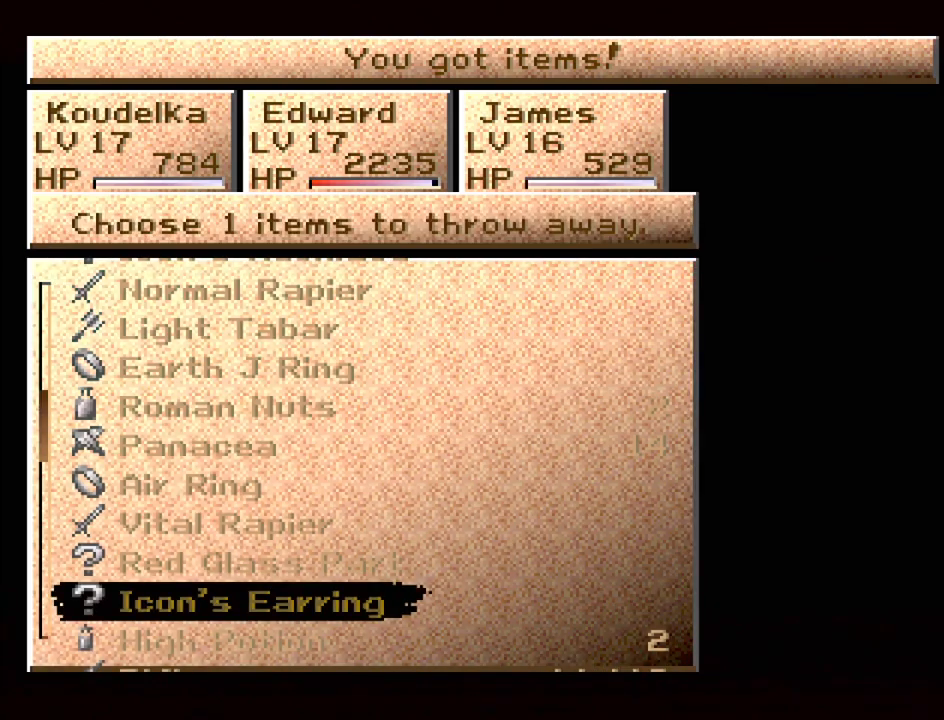
{"buttons": [], "events": []}
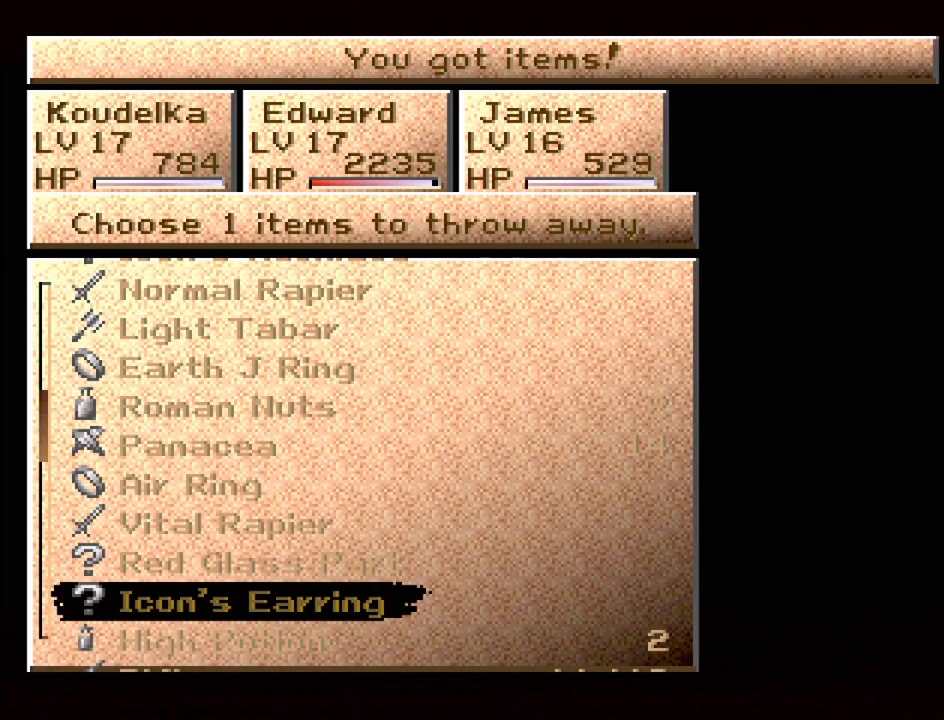
{"buttons": ["DPAD_UP"], "events": [[167, "DPAD_UP", "down"]]}
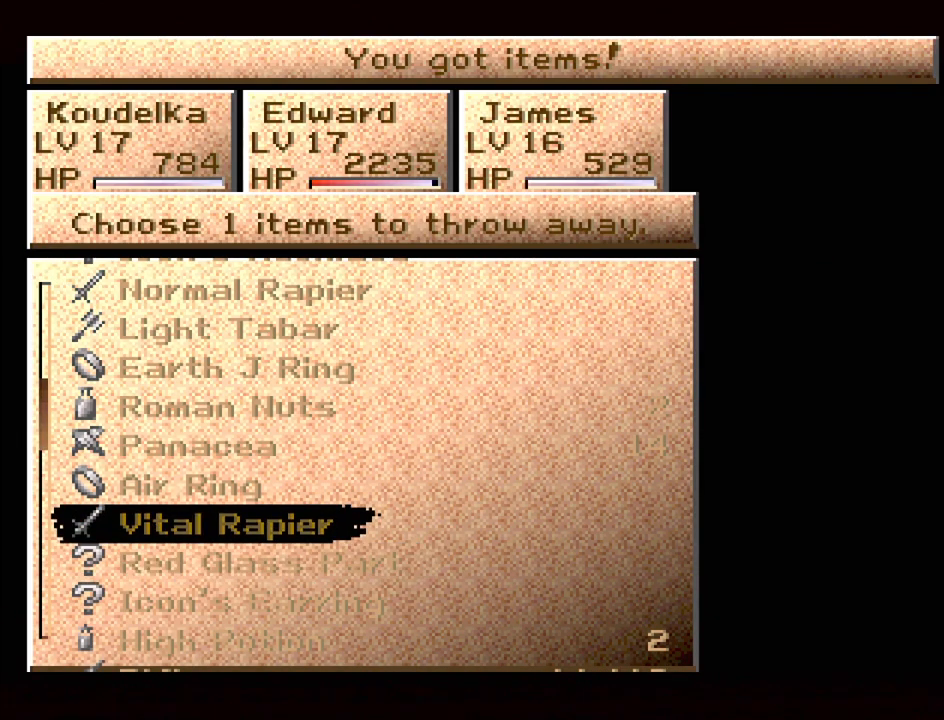
{"buttons": [], "events": [[467, "DPAD_UP", "up"]]}
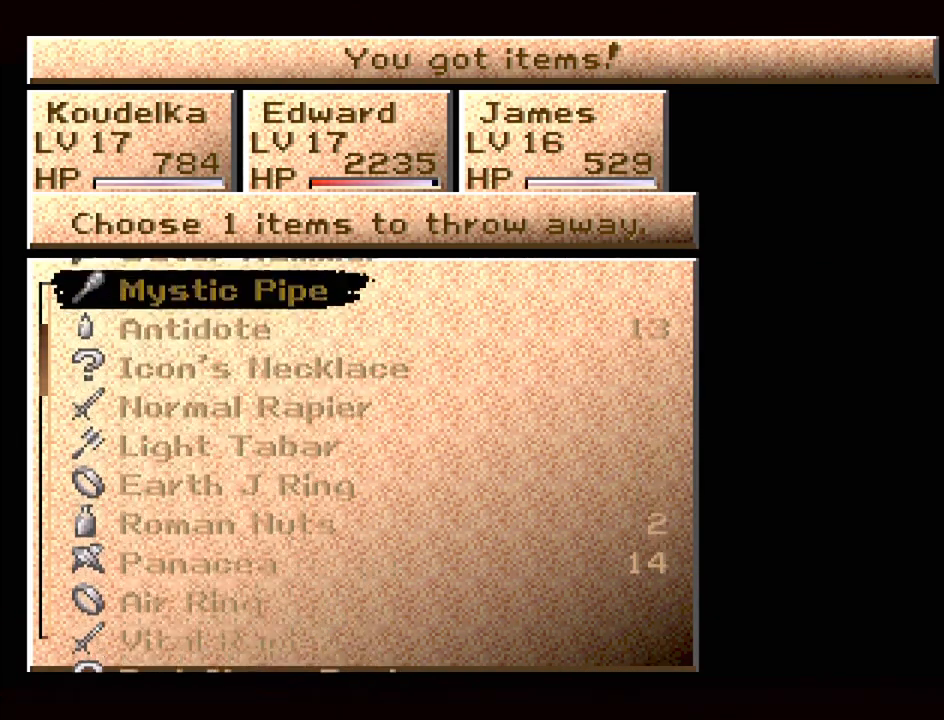
{"buttons": ["DPAD_UP"], "events": [[283, "DPAD_UP", "down"]]}
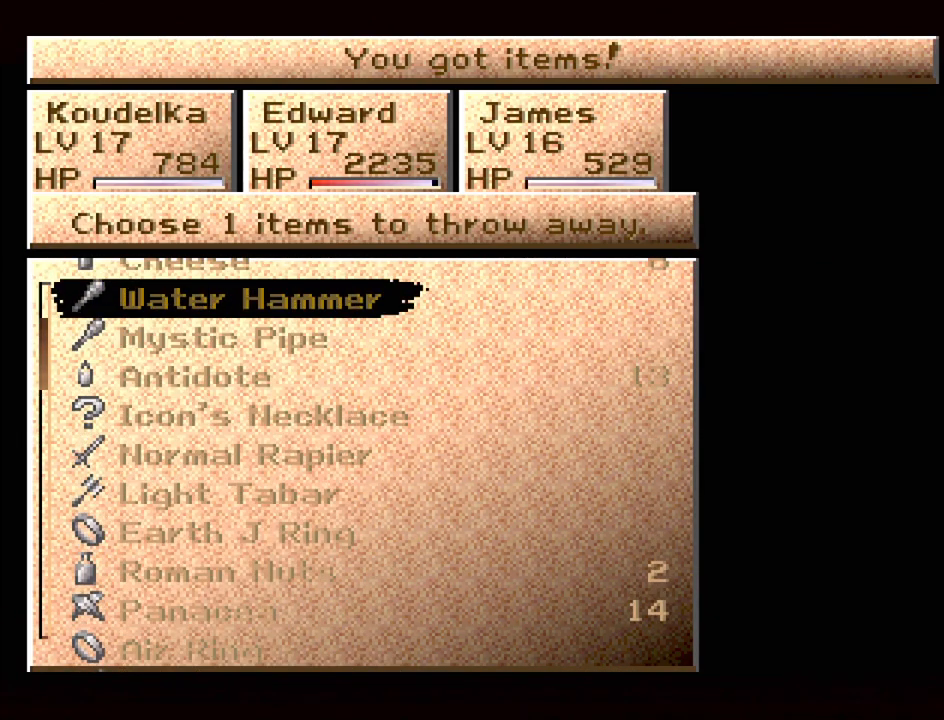
{"buttons": ["DPAD_UP"], "events": []}
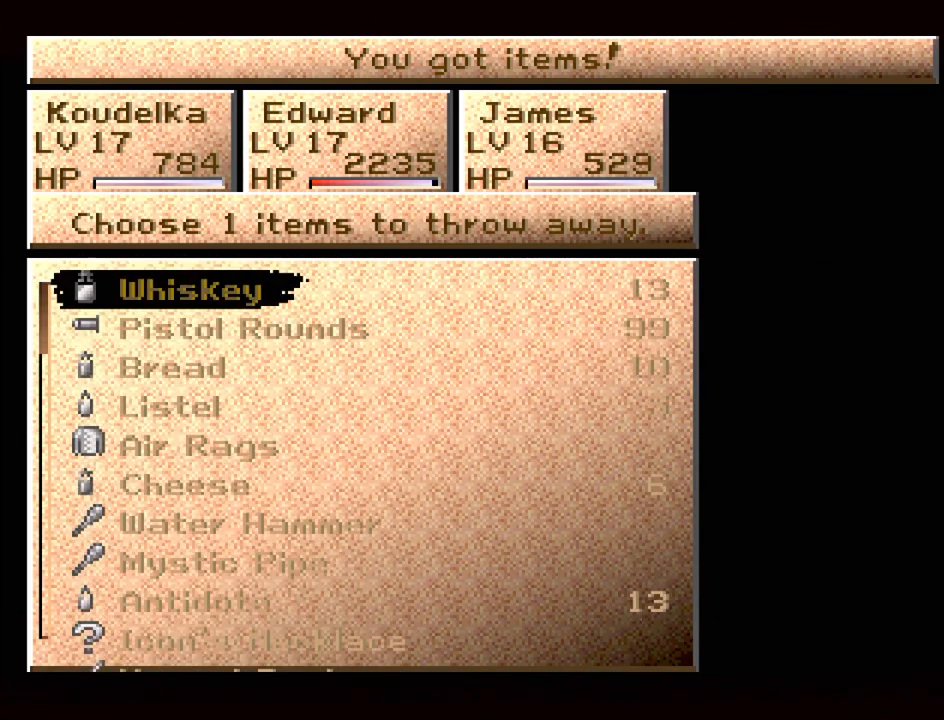
{"buttons": [], "events": [[100, "DPAD_UP", "up"]]}
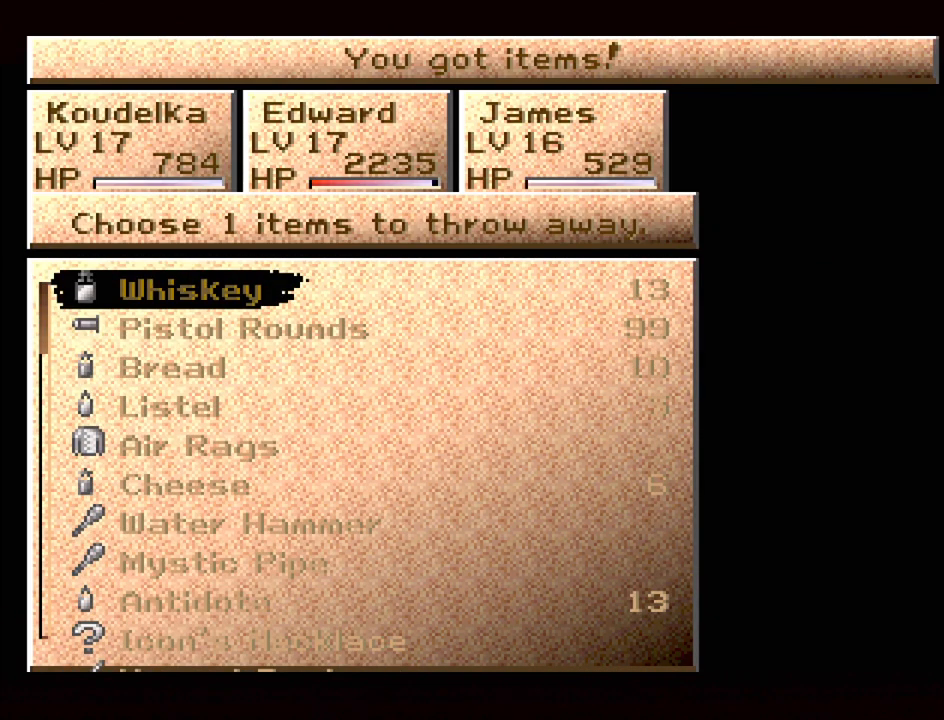
{"buttons": ["DPAD_DOWN"], "events": [[83, "DPAD_DOWN", "down"]]}
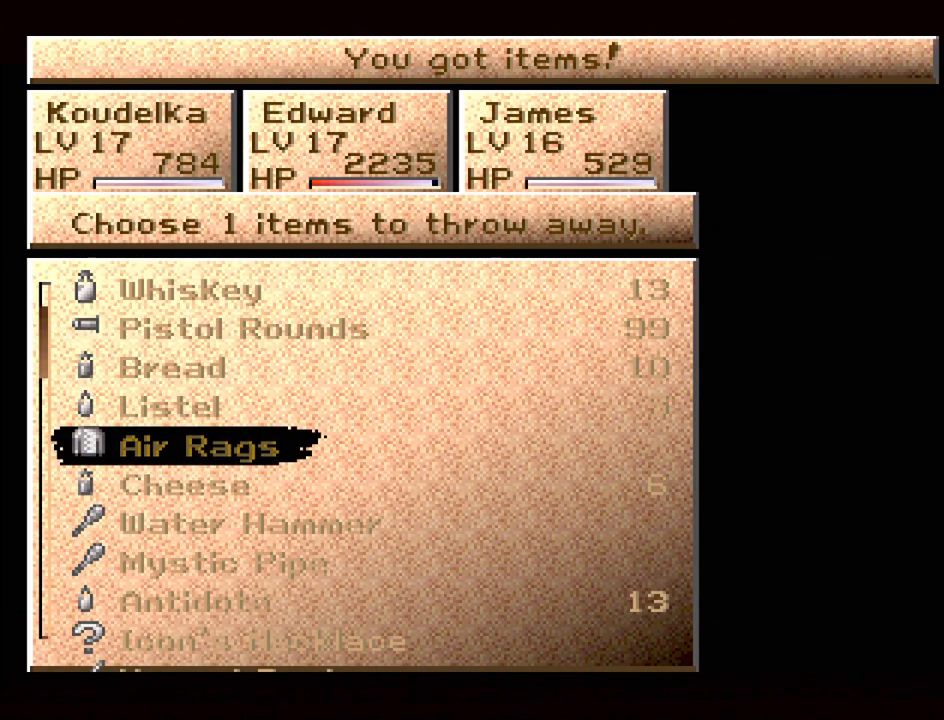
{"buttons": ["DPAD_DOWN"], "events": []}
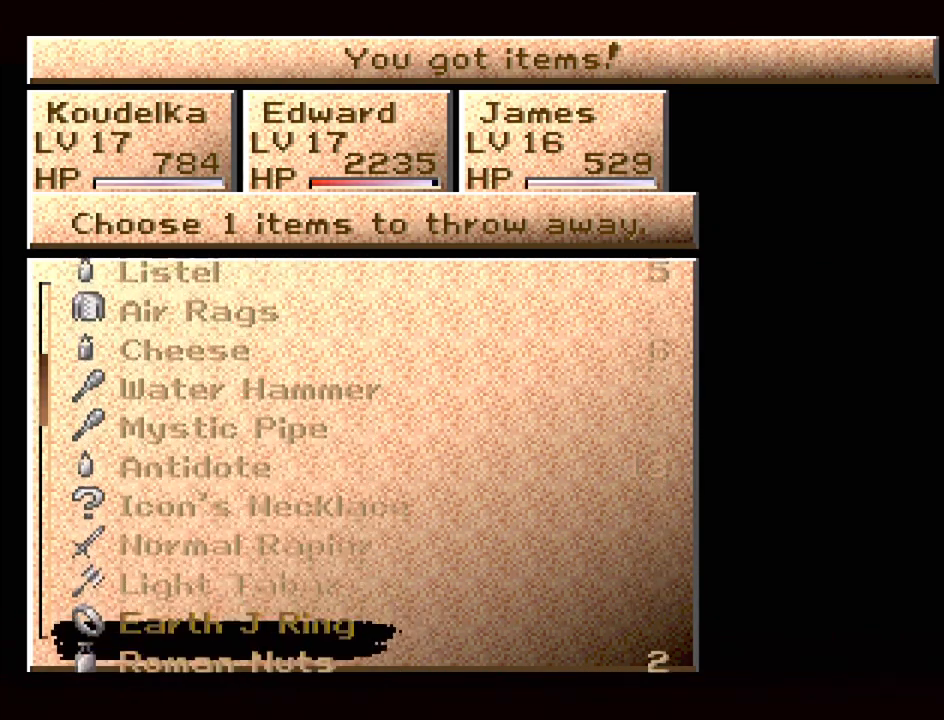
{"buttons": ["DPAD_DOWN"], "events": []}
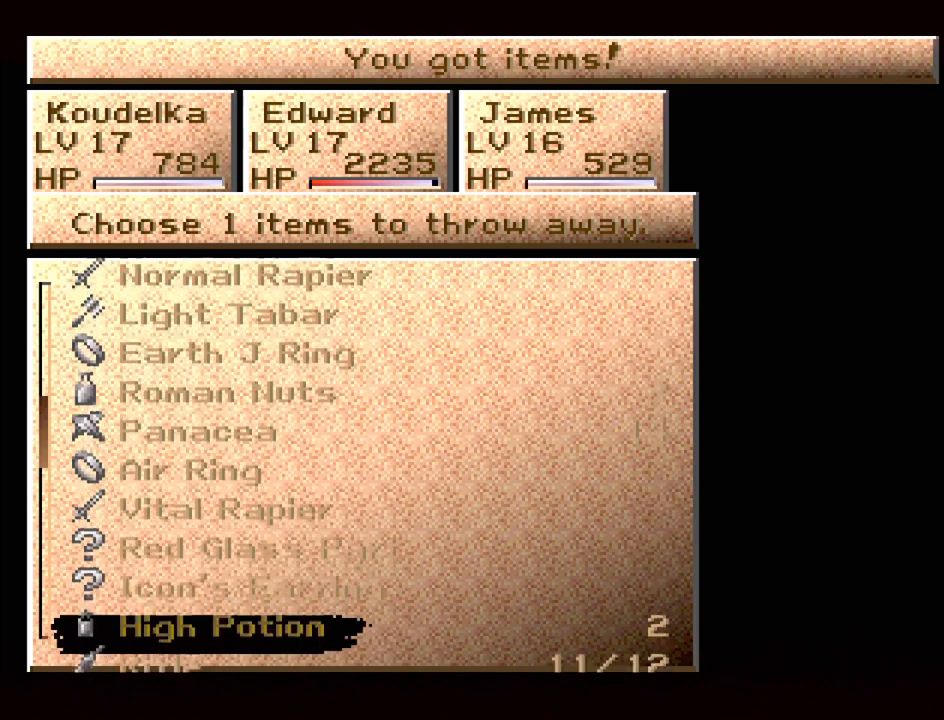
{"buttons": [], "events": [[483, "DPAD_DOWN", "up"]]}
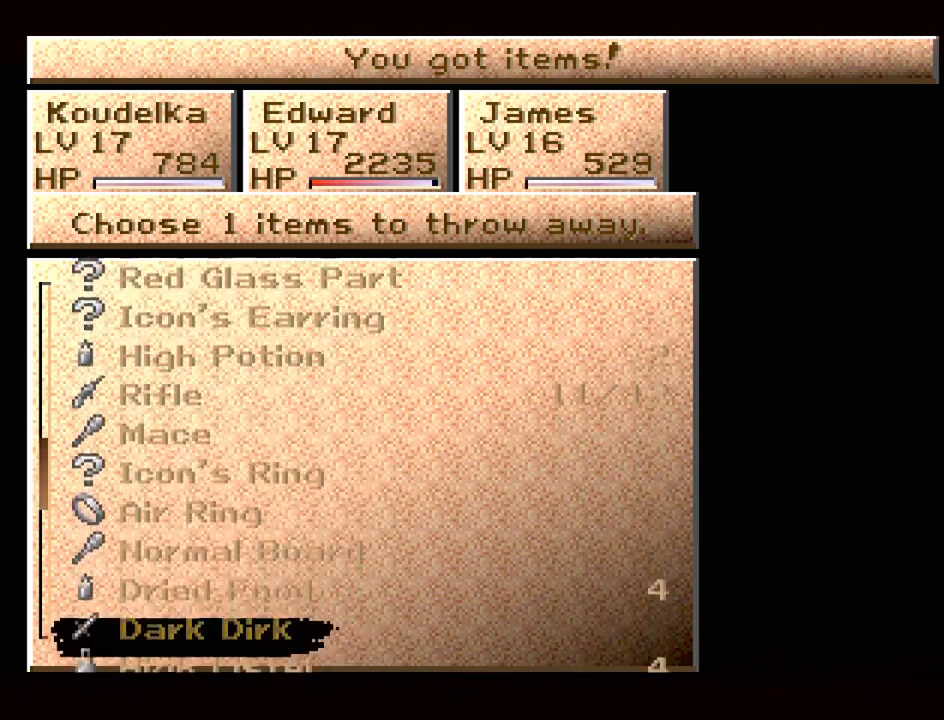
{"buttons": [], "events": [[100, "DPAD_DOWN", "down"], [217, "DPAD_DOWN", "up"], [350, "DPAD_DOWN", "down"], [467, "DPAD_DOWN", "up"]]}
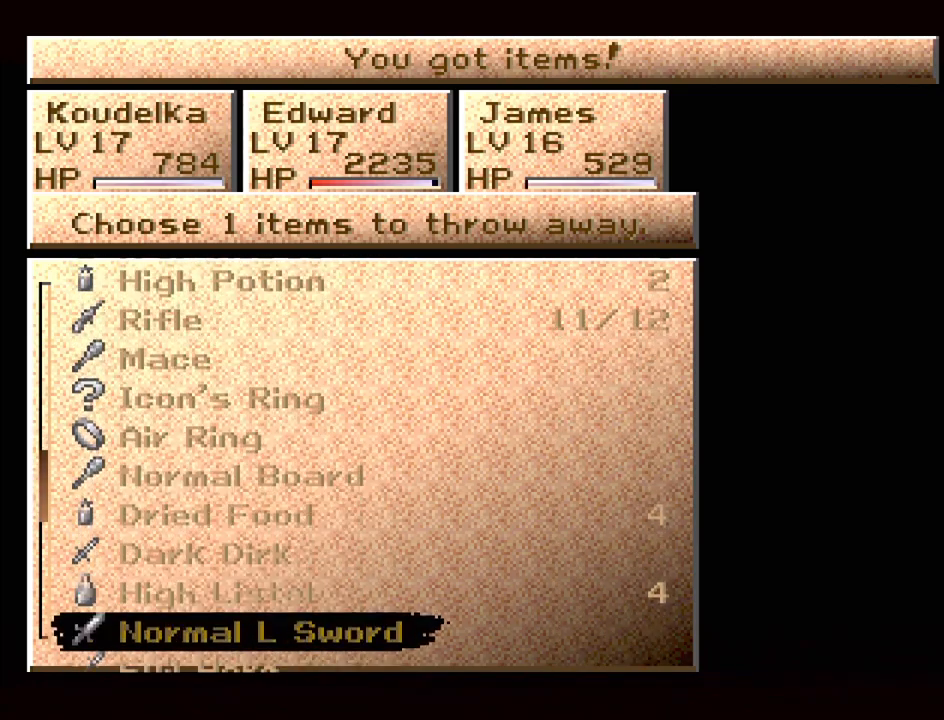
{"buttons": [], "events": [[33, "DPAD_DOWN", "down"], [300, "DPAD_DOWN", "up"], [417, "DPAD_DOWN", "down"], [500, "DPAD_DOWN", "up"]]}